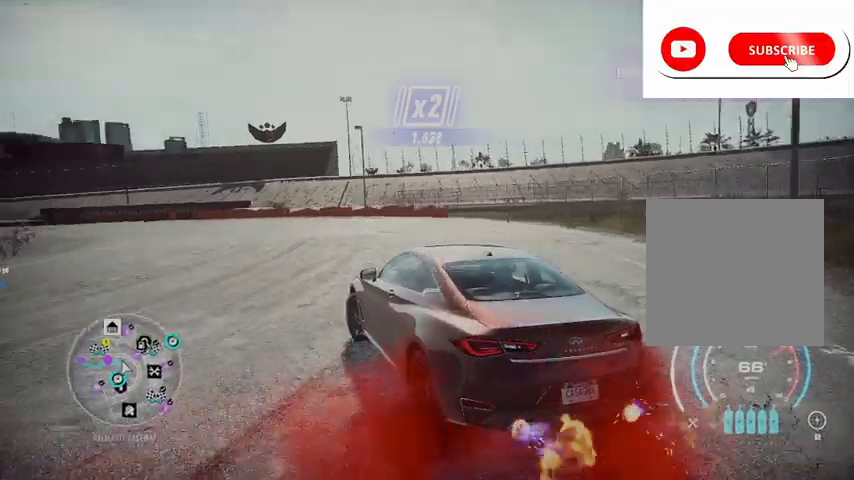
Gameplay with a controller (Xbox layout); each line is a JSON object with the inputs held at the frame after it. "events" lists button and stick changes between this image and that frame as [ms after this image, input, new state], when the widget could be followed in between.
{"buttons": ["R2"], "left_stick": "left", "right_stick": "center", "events": [[375, "left_stick", "left"]]}
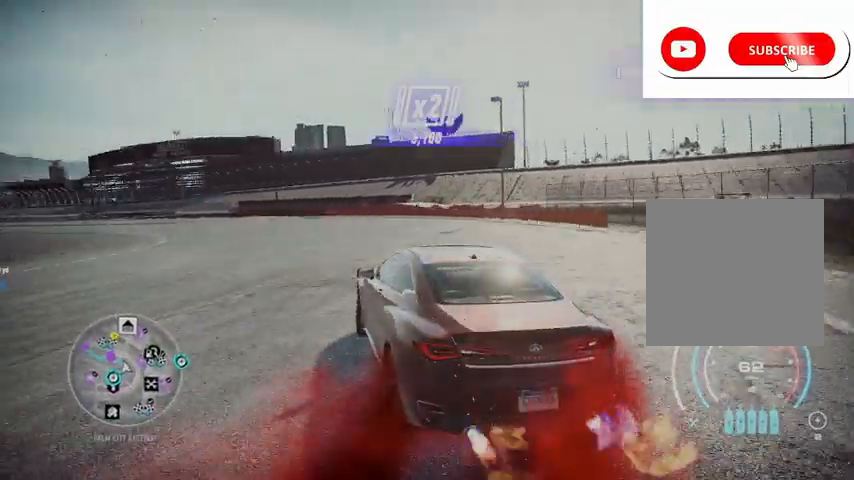
{"buttons": ["R2"], "left_stick": "up-right", "right_stick": "center", "events": [[292, "left_stick", "up-right"]]}
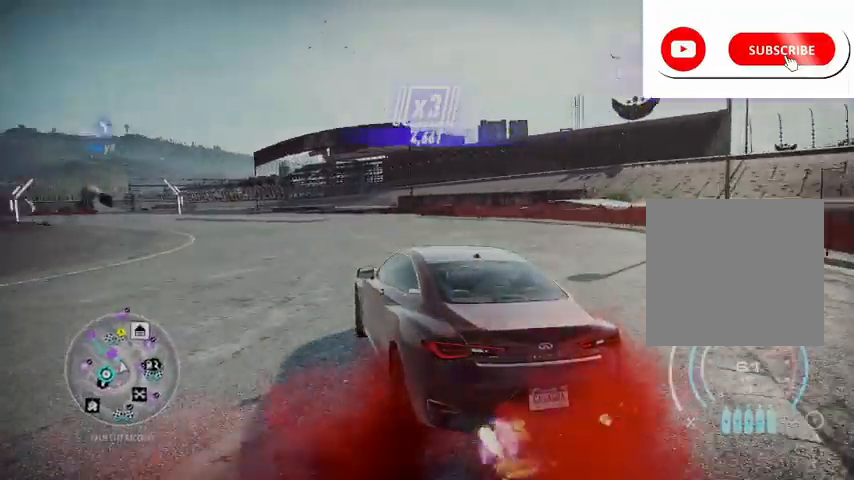
{"buttons": ["R2"], "left_stick": "up-right", "right_stick": "center", "events": []}
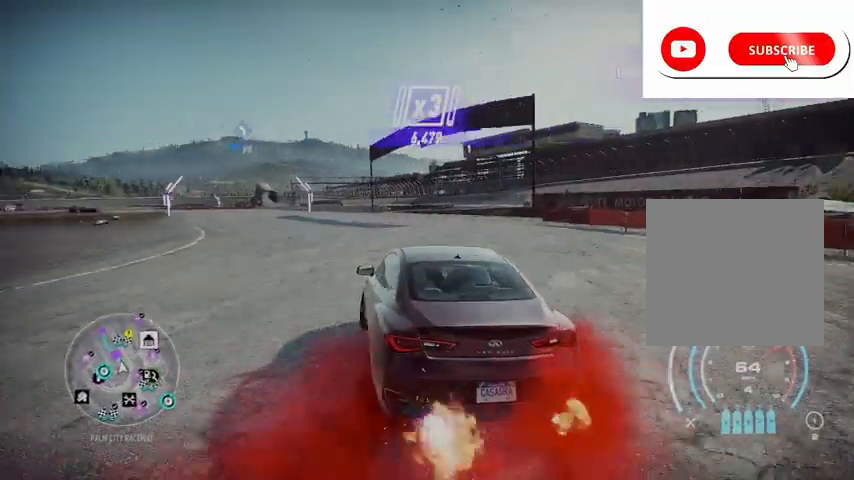
{"buttons": ["R2"], "left_stick": "left", "right_stick": "center", "events": [[42, "left_stick", "left"]]}
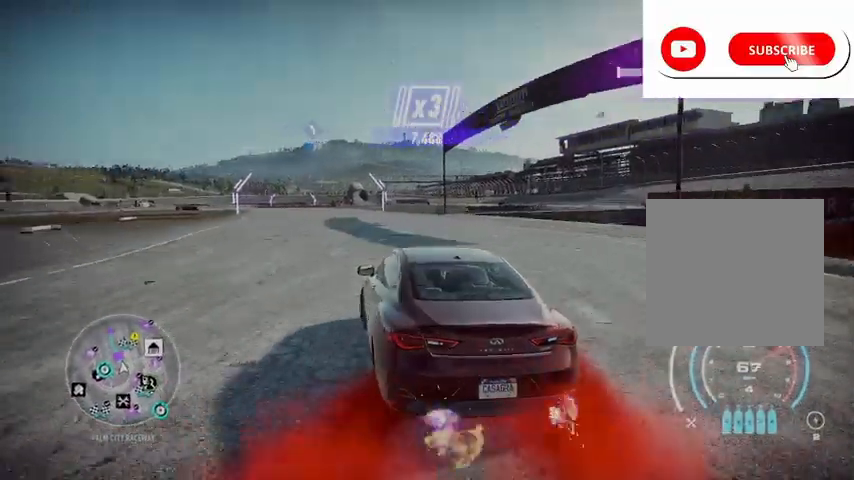
{"buttons": ["R2"], "left_stick": "right", "right_stick": "center", "events": [[41, "left_stick", "up-left"], [291, "left_stick", "right"]]}
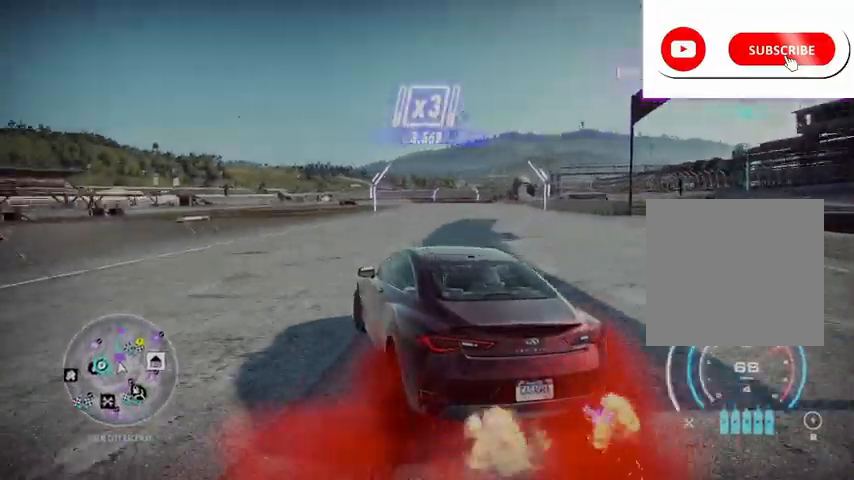
{"buttons": ["R2"], "left_stick": "right", "right_stick": "center", "events": [[83, "left_stick", "left"], [250, "left_stick", "right"]]}
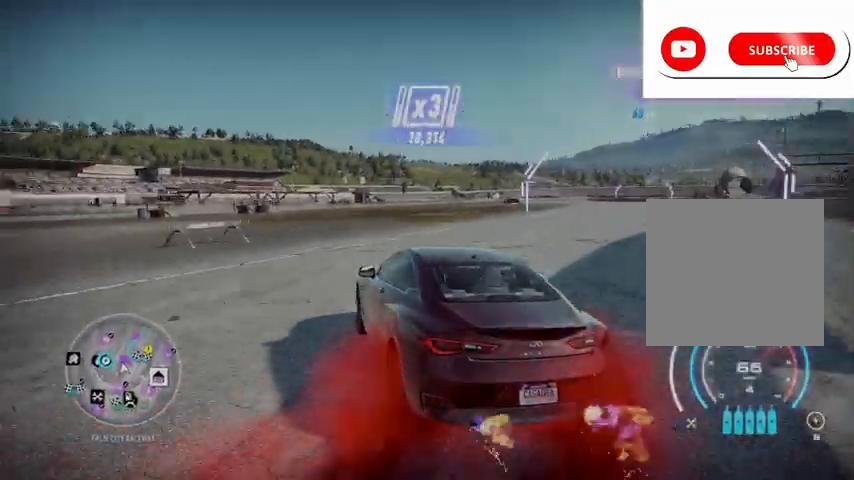
{"buttons": ["X", "R2"], "left_stick": "right", "right_stick": "center", "events": [[208, "X", "down"]]}
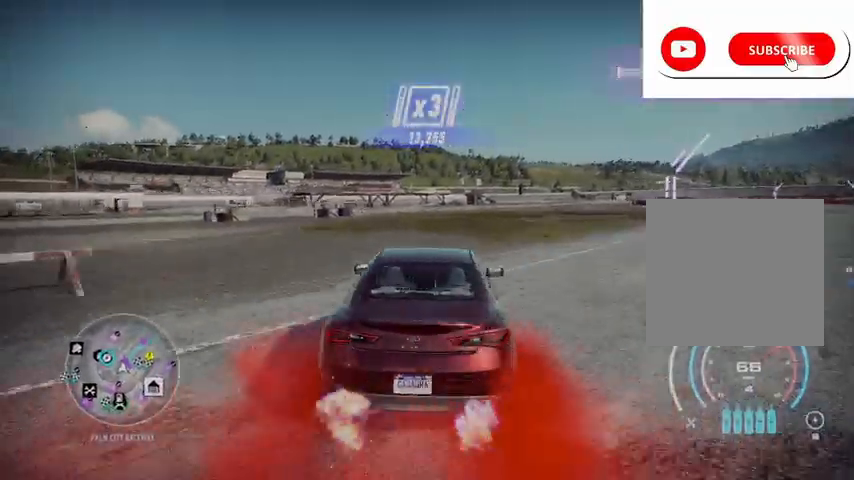
{"buttons": ["R2"], "left_stick": "right", "right_stick": "center", "events": [[83, "X", "up"]]}
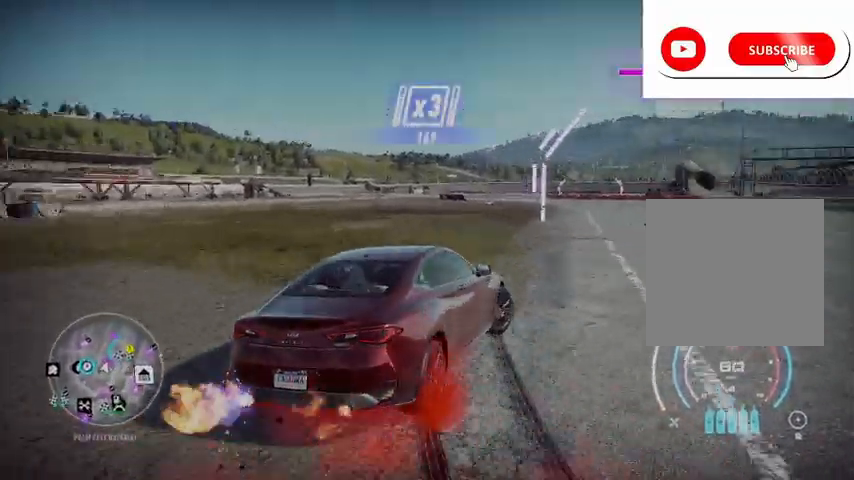
{"buttons": ["R2"], "left_stick": "up-left", "right_stick": "center", "events": [[250, "left_stick", "up-left"]]}
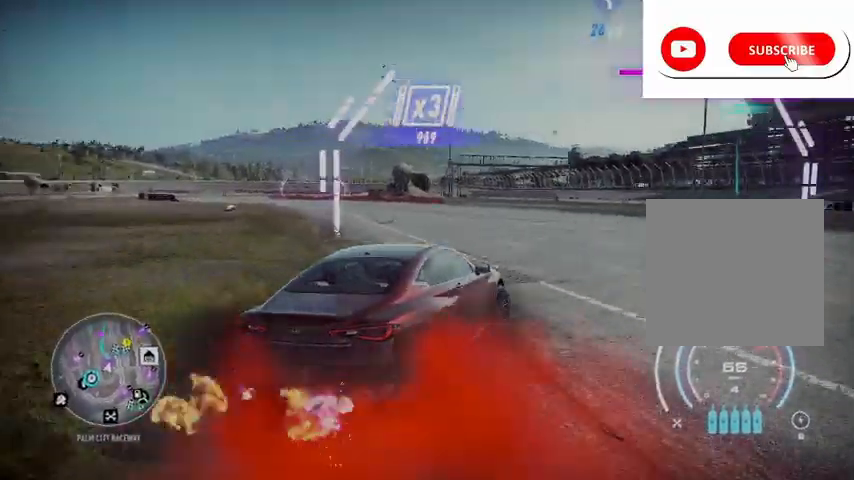
{"buttons": ["R2"], "left_stick": "left", "right_stick": "center", "events": [[167, "left_stick", "left"]]}
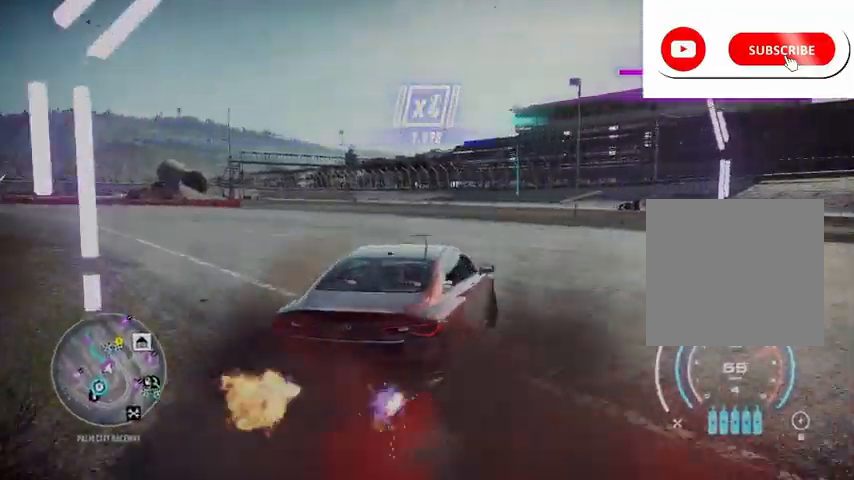
{"buttons": ["R2"], "left_stick": "left", "right_stick": "center", "events": []}
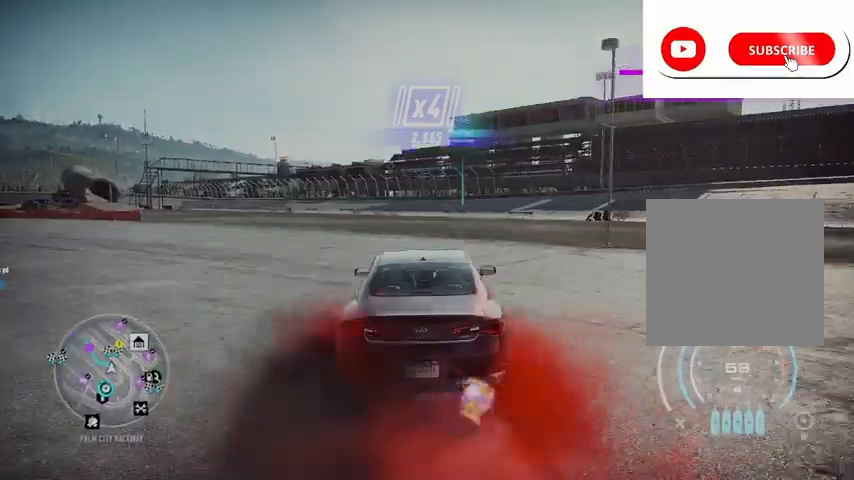
{"buttons": ["R2"], "left_stick": "left", "right_stick": "center", "events": []}
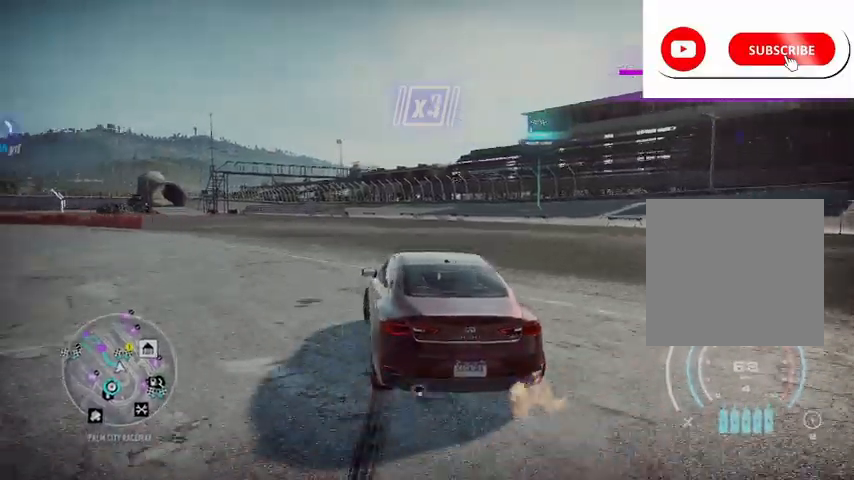
{"buttons": ["R2"], "left_stick": "left", "right_stick": "center", "events": []}
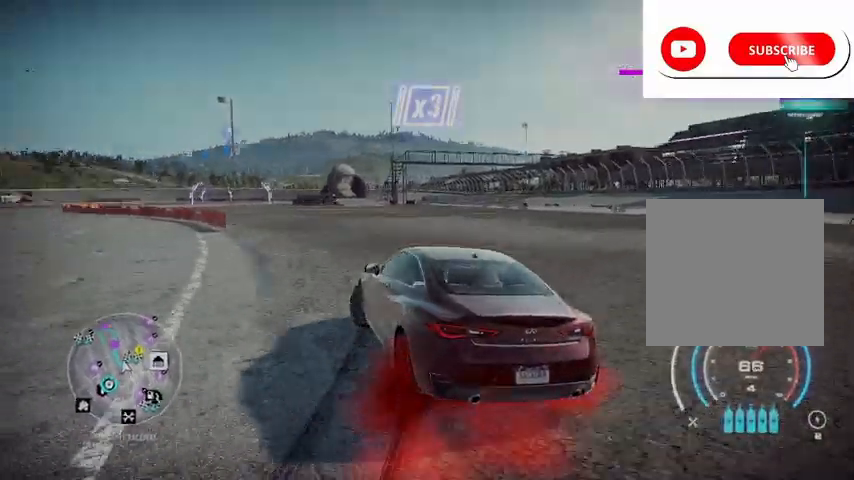
{"buttons": ["R2"], "left_stick": "up-right", "right_stick": "center", "events": [[459, "left_stick", "up-right"]]}
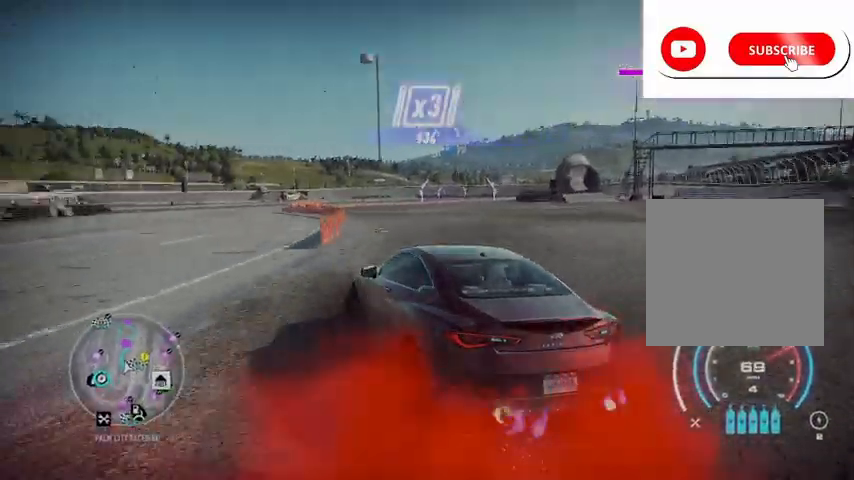
{"buttons": ["R2"], "left_stick": "up-right", "right_stick": "center", "events": []}
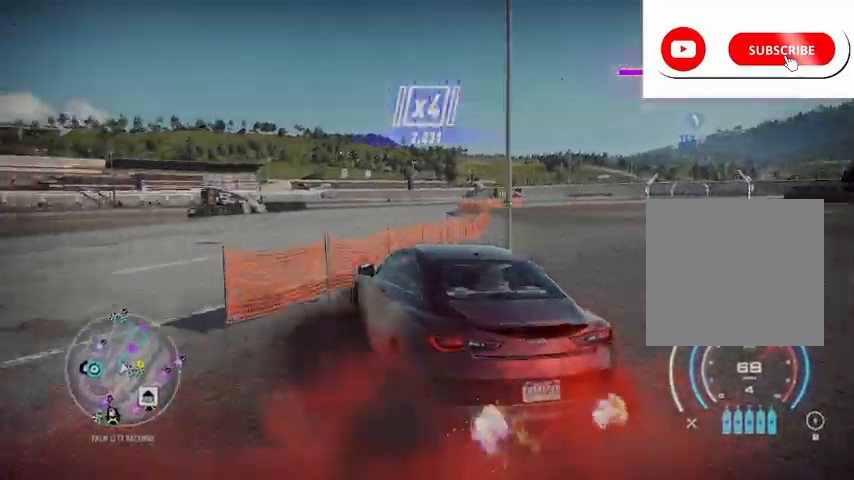
{"buttons": ["R2"], "left_stick": "up-right", "right_stick": "center", "events": [[83, "left_stick", "left"], [375, "left_stick", "up-right"]]}
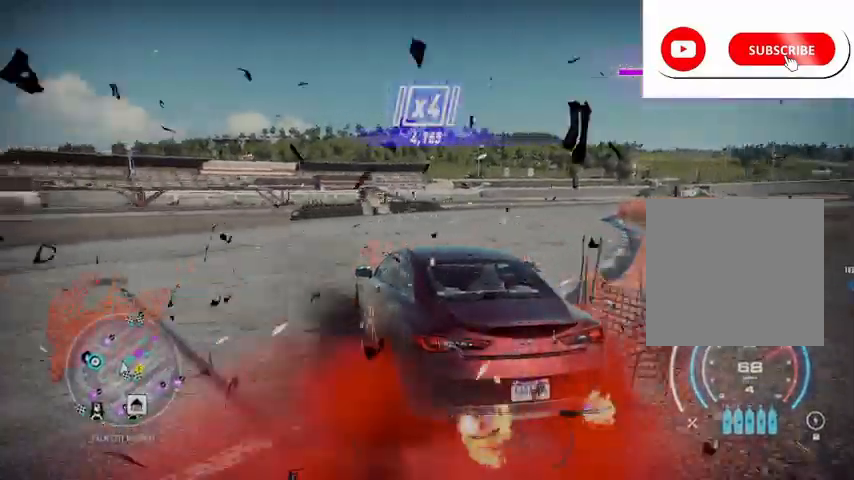
{"buttons": ["R2"], "left_stick": "right", "right_stick": "center", "events": [[83, "left_stick", "right"]]}
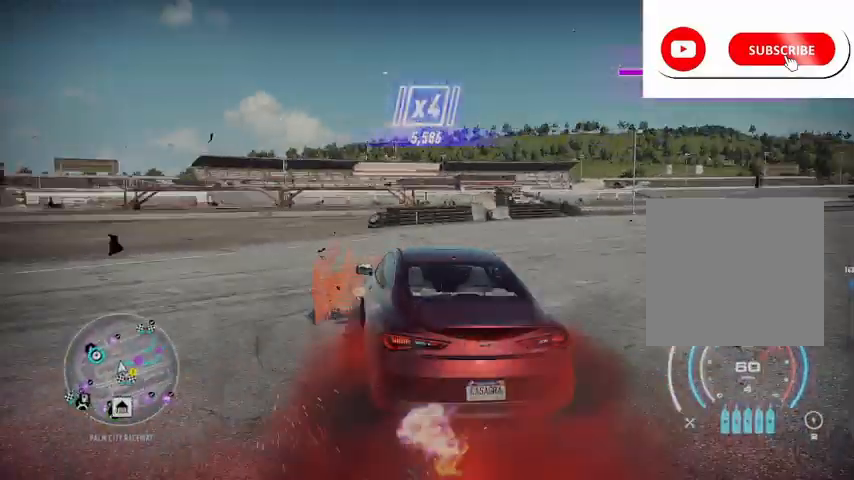
{"buttons": ["R2"], "left_stick": "right", "right_stick": "center", "events": [[42, "X", "down"], [292, "X", "up"]]}
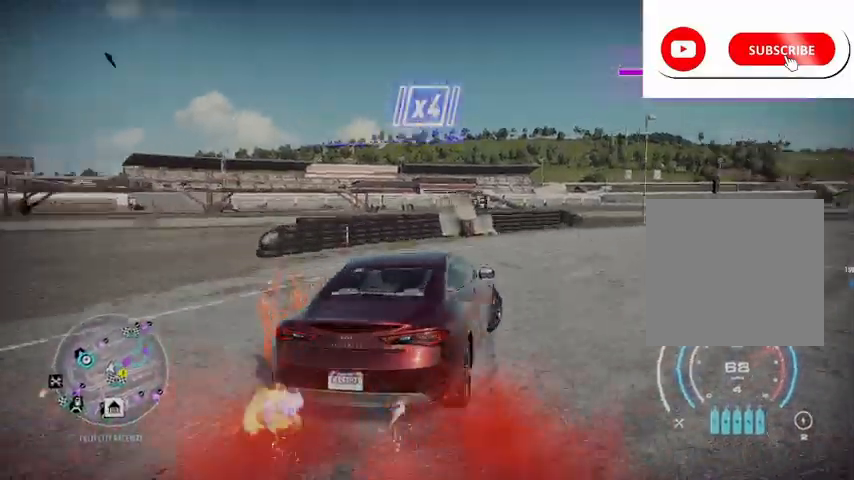
{"buttons": ["R2"], "left_stick": "left", "right_stick": "center", "events": [[292, "left_stick", "left"]]}
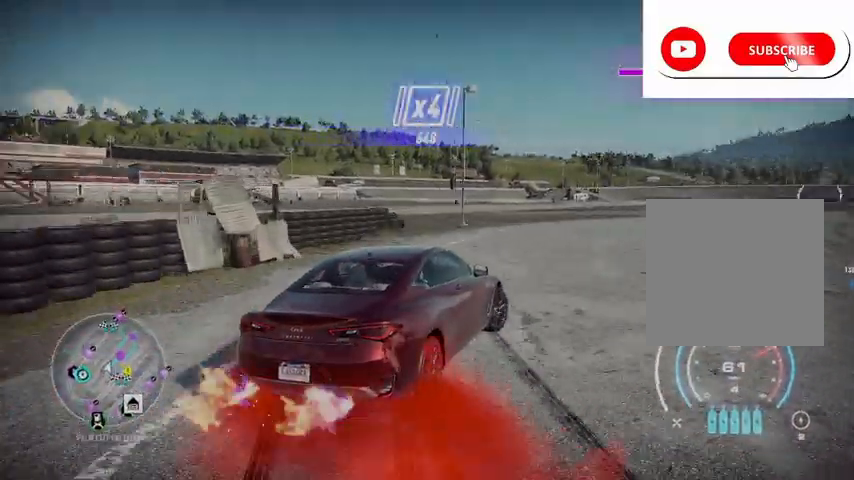
{"buttons": ["R2"], "left_stick": "left", "right_stick": "center", "events": []}
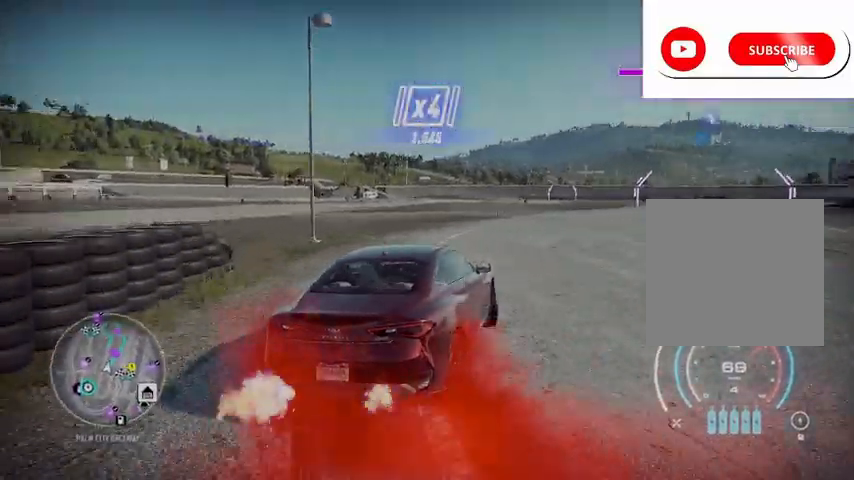
{"buttons": ["R2"], "left_stick": "right", "right_stick": "center", "events": [[41, "left_stick", "center"], [125, "left_stick", "right"]]}
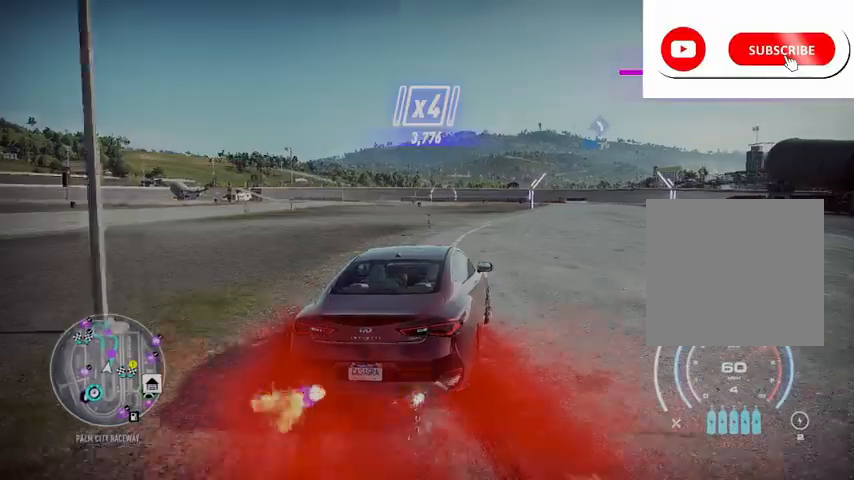
{"buttons": ["R2"], "left_stick": "left", "right_stick": "center", "events": [[83, "left_stick", "left"]]}
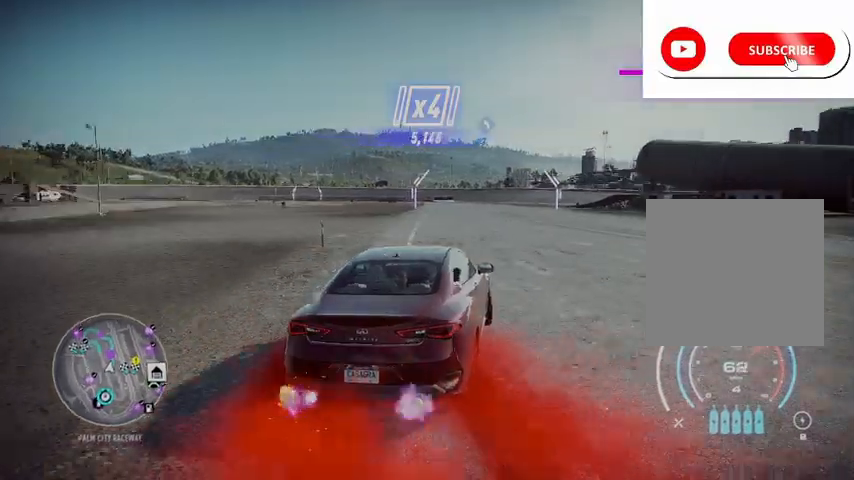
{"buttons": ["R2"], "left_stick": "right", "right_stick": "center", "events": [[83, "left_stick", "right"]]}
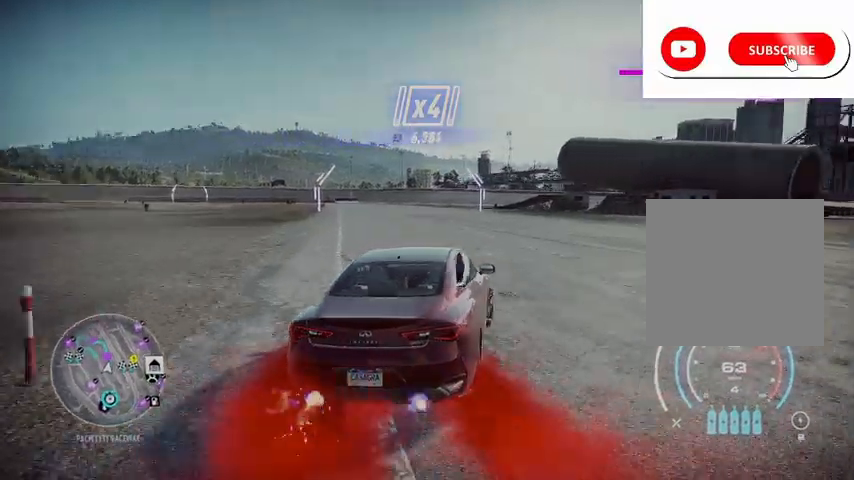
{"buttons": ["R2"], "left_stick": "left", "right_stick": "center", "events": [[83, "left_stick", "left"]]}
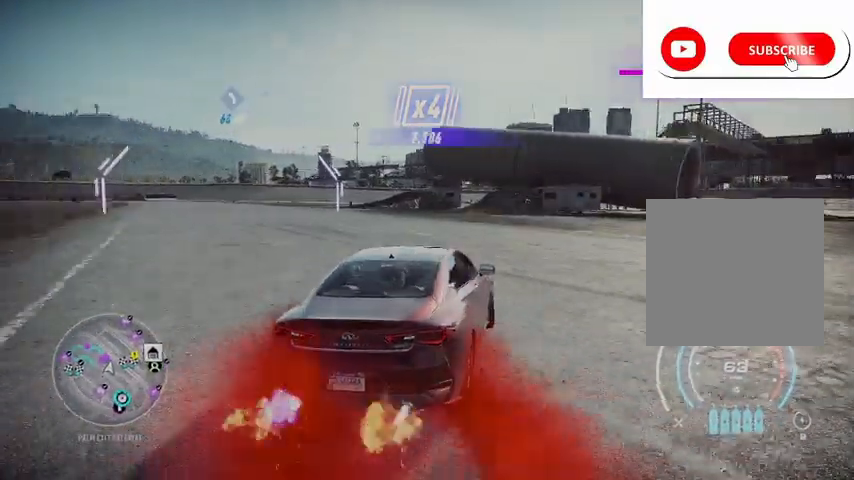
{"buttons": ["X", "R2"], "left_stick": "left", "right_stick": "center", "events": [[250, "X", "down"]]}
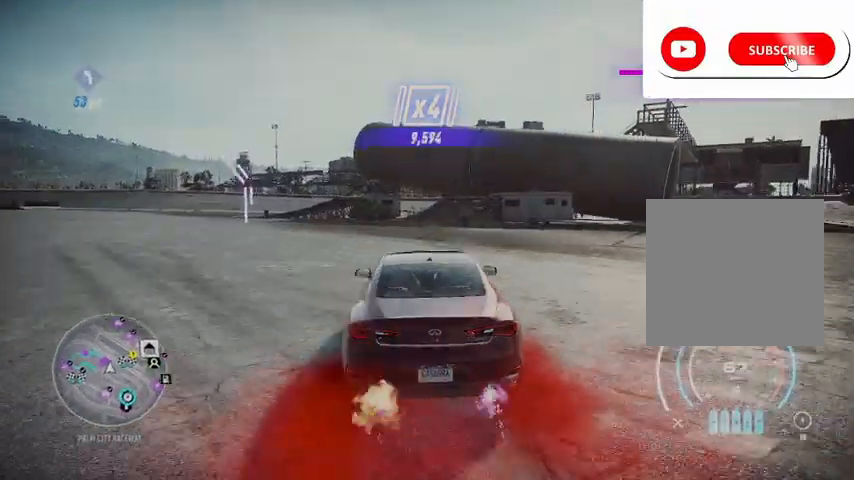
{"buttons": ["R2"], "left_stick": "up", "right_stick": "center", "events": [[83, "X", "up"], [501, "left_stick", "up"]]}
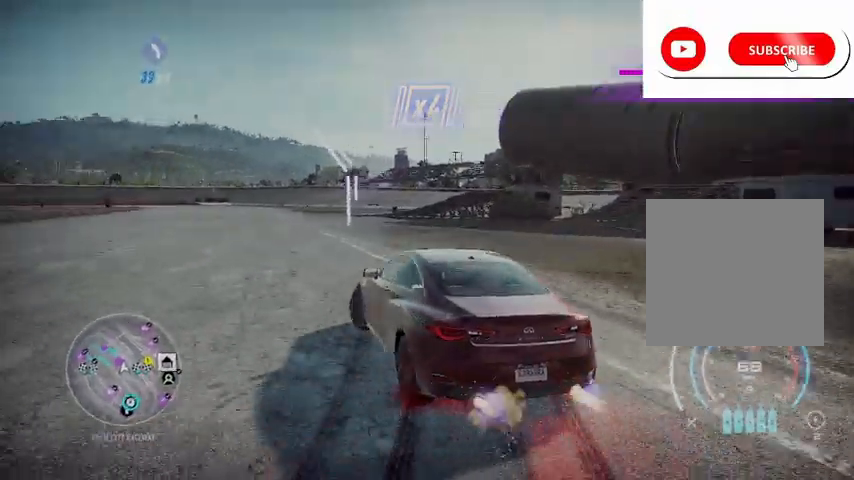
{"buttons": ["R2"], "left_stick": "center", "right_stick": "center", "events": [[83, "left_stick", "up-right"], [458, "left_stick", "center"]]}
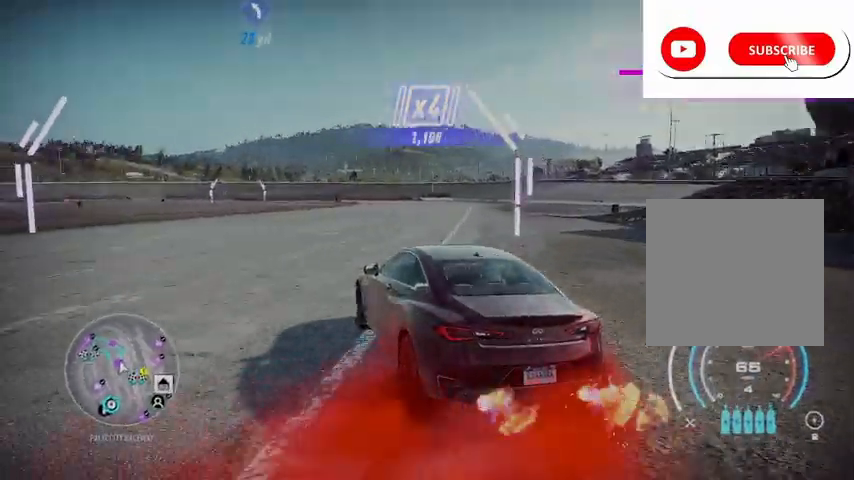
{"buttons": ["R2"], "left_stick": "right", "right_stick": "center", "events": [[42, "left_stick", "left"], [334, "left_stick", "up-right"], [459, "left_stick", "right"]]}